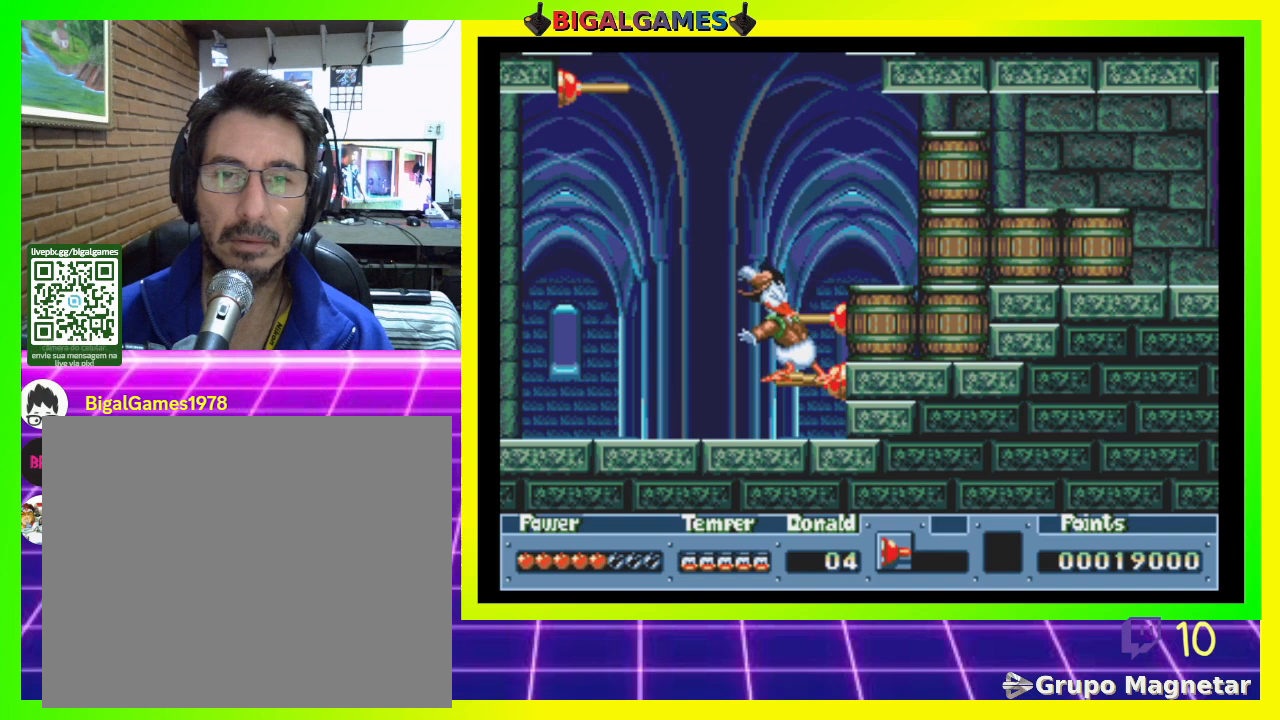
Gameplay with a controller (PlayStation layout); each line is a JSON object with the inputs held at the frame after it. "events" lists button and stick changes between this image and that frame as [ms after this image, input, new state], when the widget could be followed in between. Not read: left_stick.
{"buttons": [], "right_stick": "center", "events": [[133, "CIRCLE", "down"], [200, "CIRCLE", "up"], [300, "DPAD_RIGHT", "down"], [400, "DPAD_RIGHT", "up"]]}
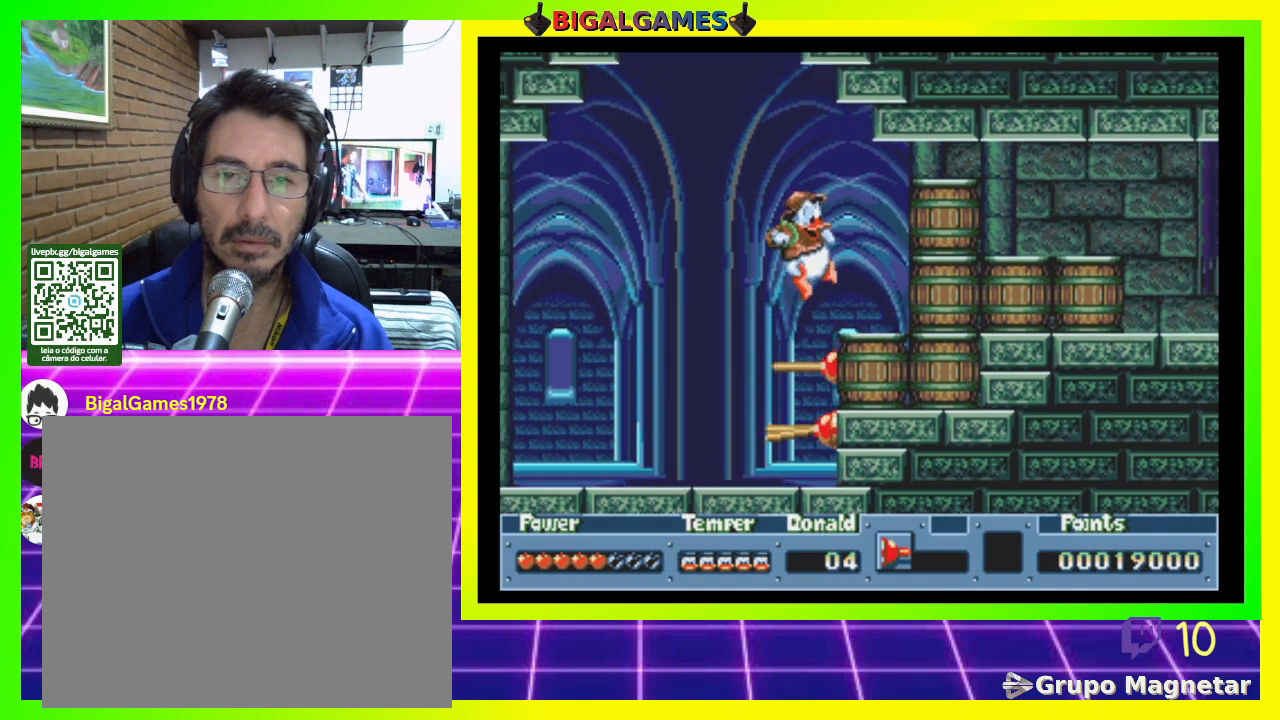
{"buttons": [], "right_stick": "center", "events": [[300, "DPAD_LEFT", "down"], [400, "DPAD_LEFT", "up"]]}
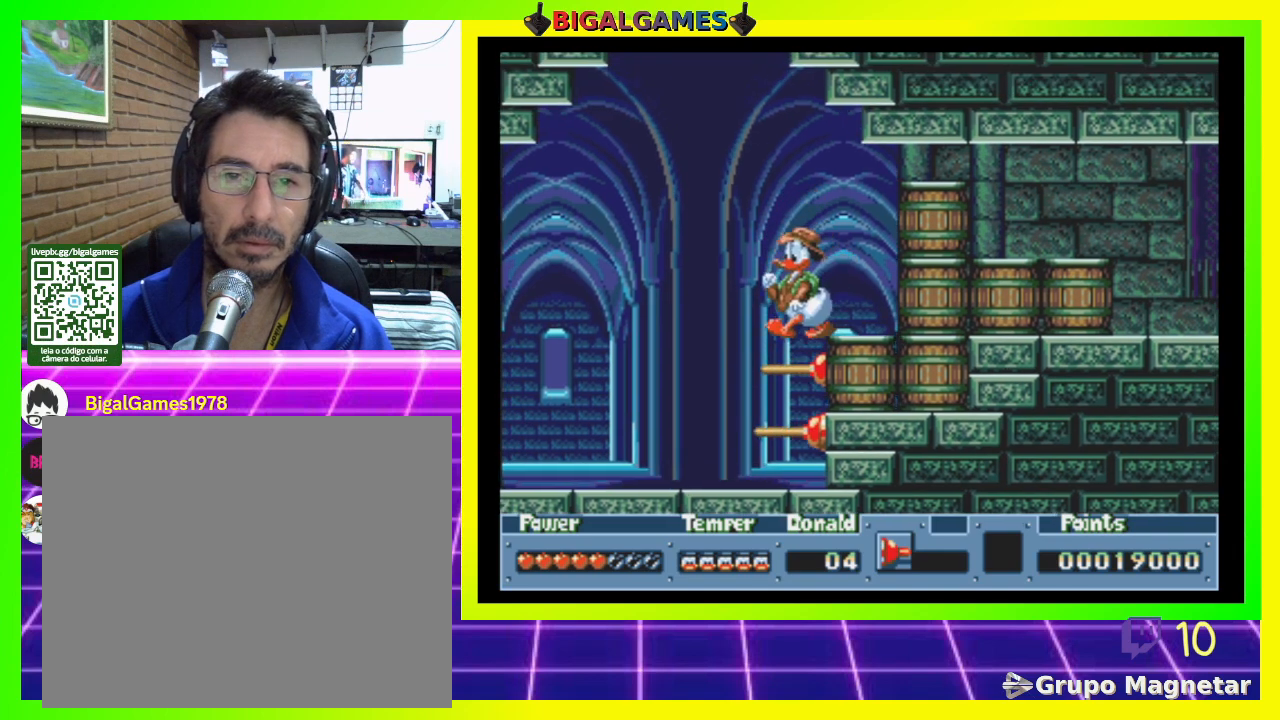
{"buttons": ["CIRCLE"], "right_stick": "center", "events": [[400, "CIRCLE", "down"]]}
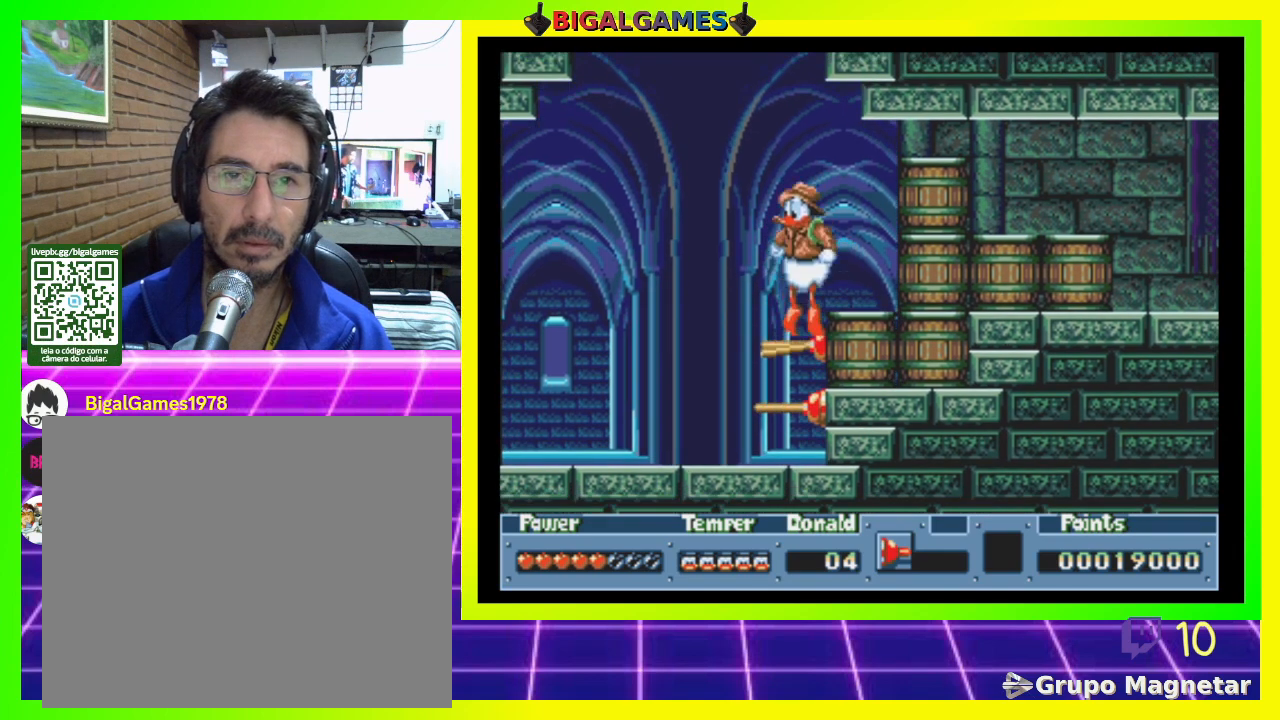
{"buttons": [], "right_stick": "center", "events": [[267, "CROSS", "down"], [333, "CIRCLE", "up"], [500, "CROSS", "up"]]}
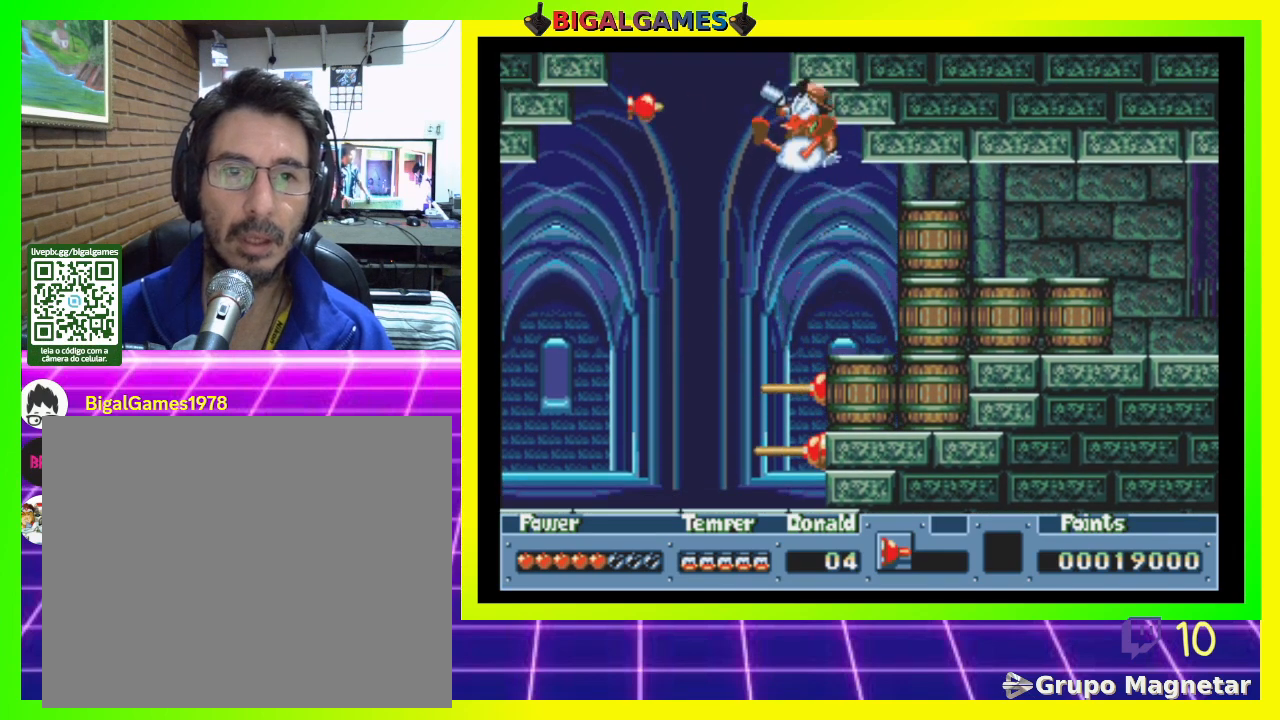
{"buttons": ["CIRCLE"], "right_stick": "center", "events": [[433, "CIRCLE", "down"]]}
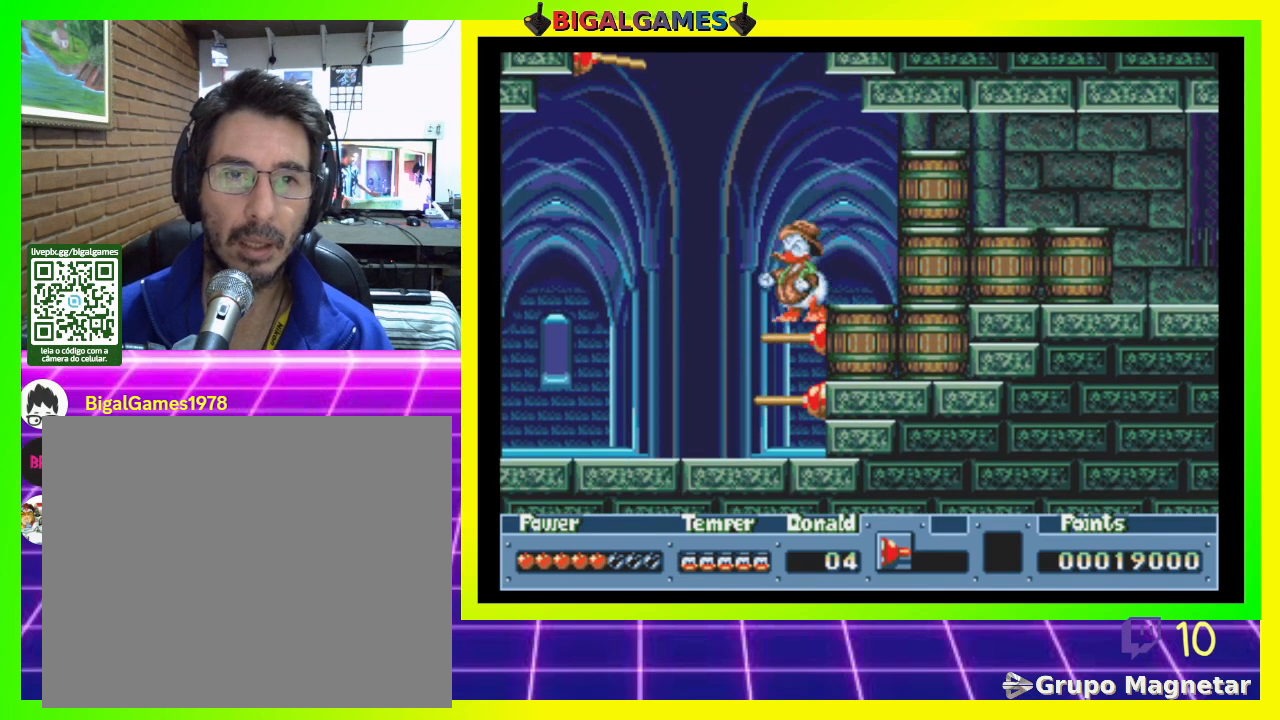
{"buttons": [], "right_stick": "center", "events": [[100, "CIRCLE", "up"], [300, "CROSS", "down"], [400, "CROSS", "up"]]}
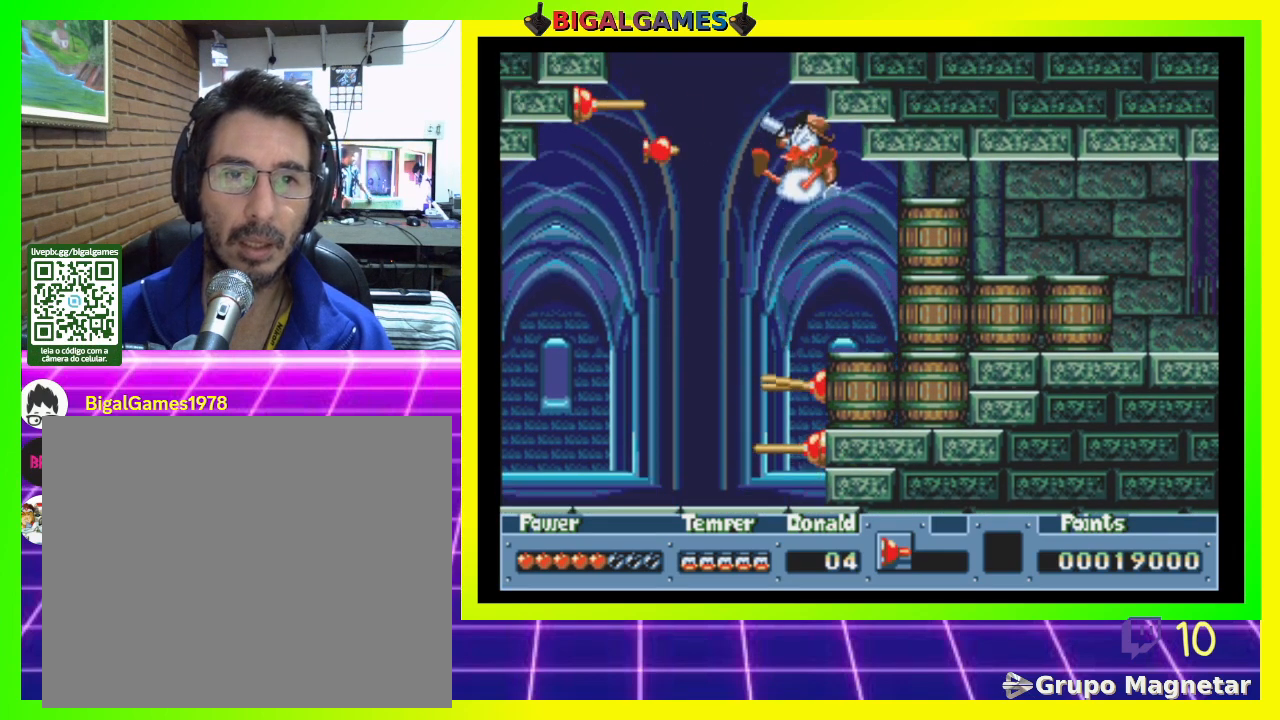
{"buttons": [], "right_stick": "center", "events": []}
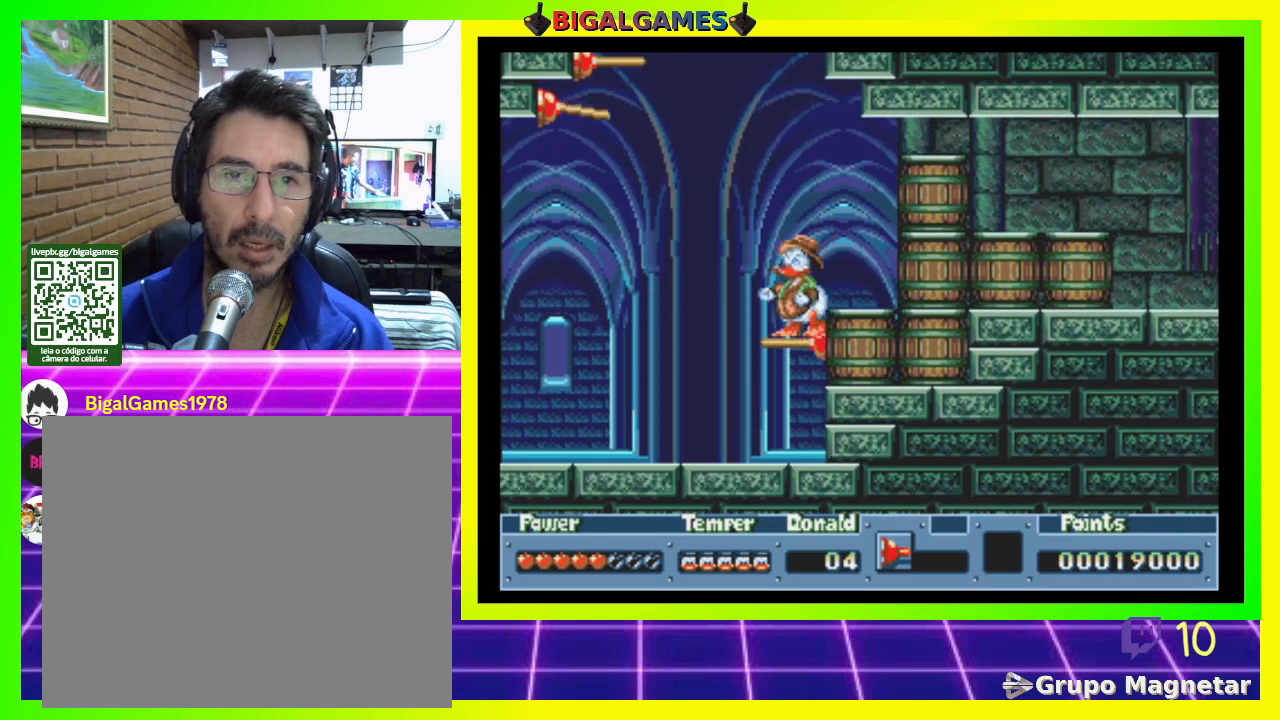
{"buttons": ["CIRCLE", "DPAD_LEFT"], "right_stick": "center", "events": [[67, "CIRCLE", "down"], [200, "DPAD_LEFT", "down"]]}
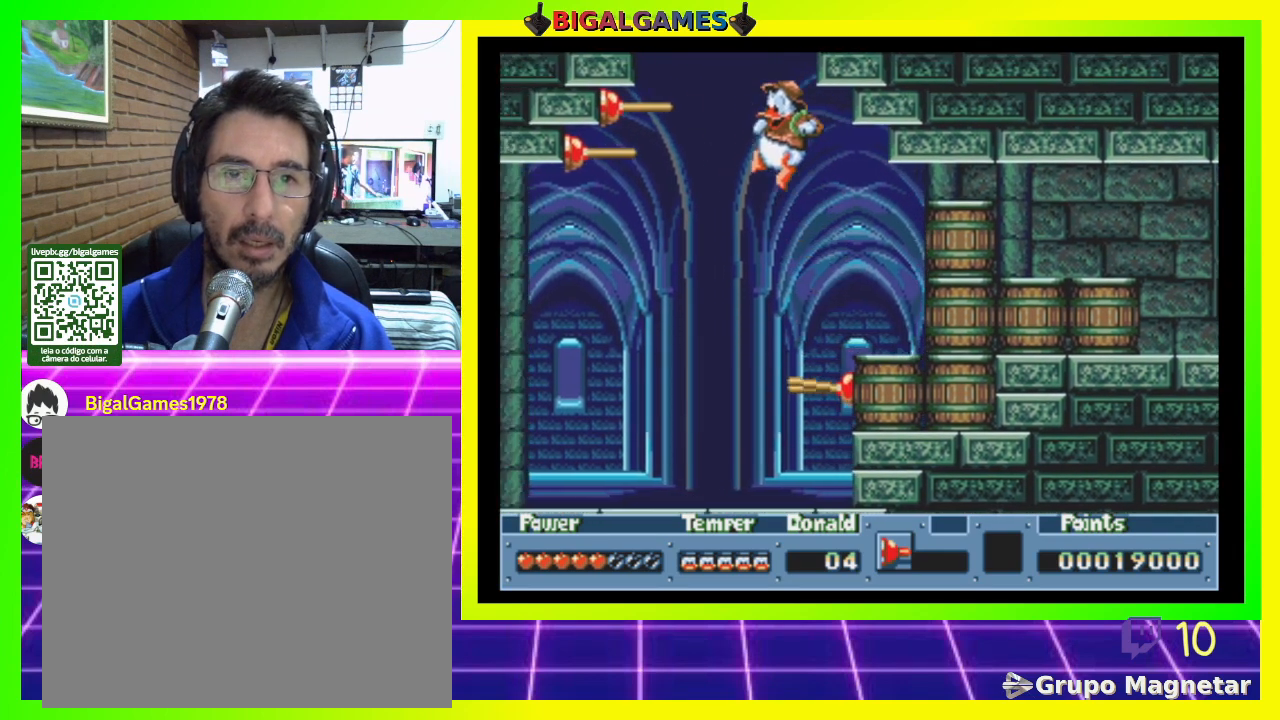
{"buttons": ["CROSS", "DPAD_LEFT"], "right_stick": "center", "events": [[367, "CROSS", "down"], [467, "CIRCLE", "up"]]}
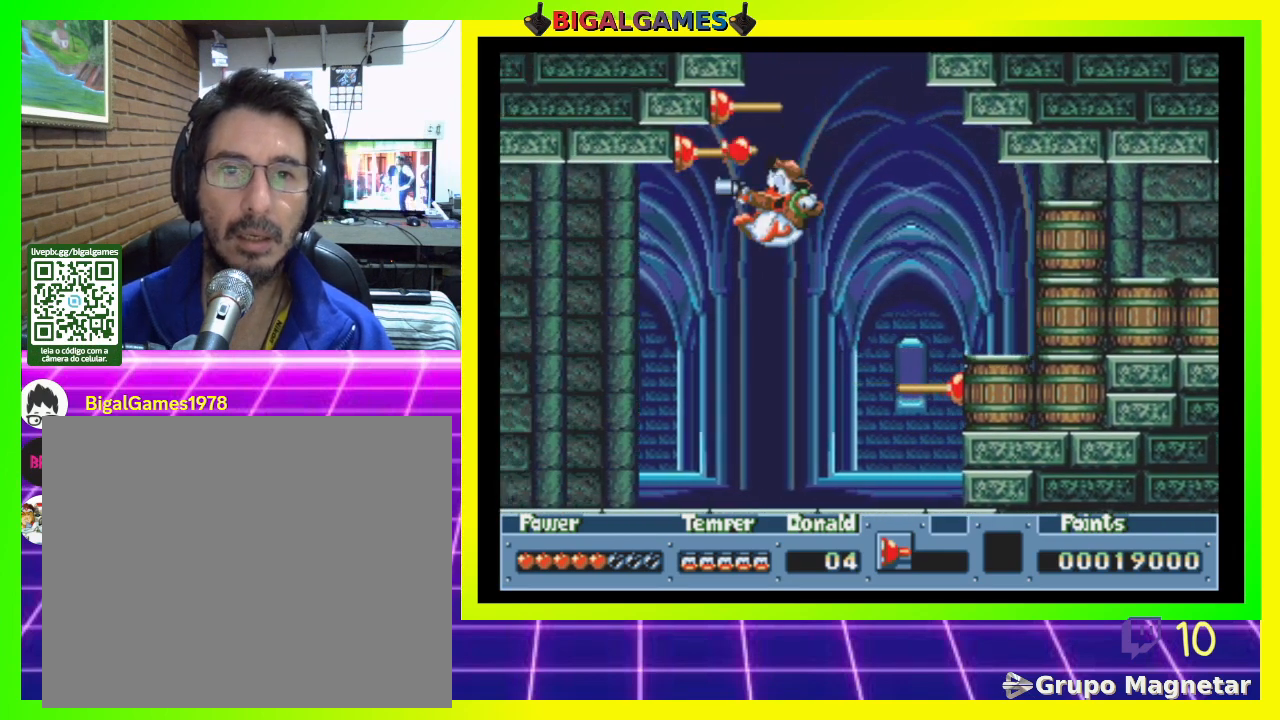
{"buttons": ["DPAD_RIGHT"], "right_stick": "center", "events": [[133, "CROSS", "up"], [167, "DPAD_LEFT", "up"], [333, "DPAD_RIGHT", "down"]]}
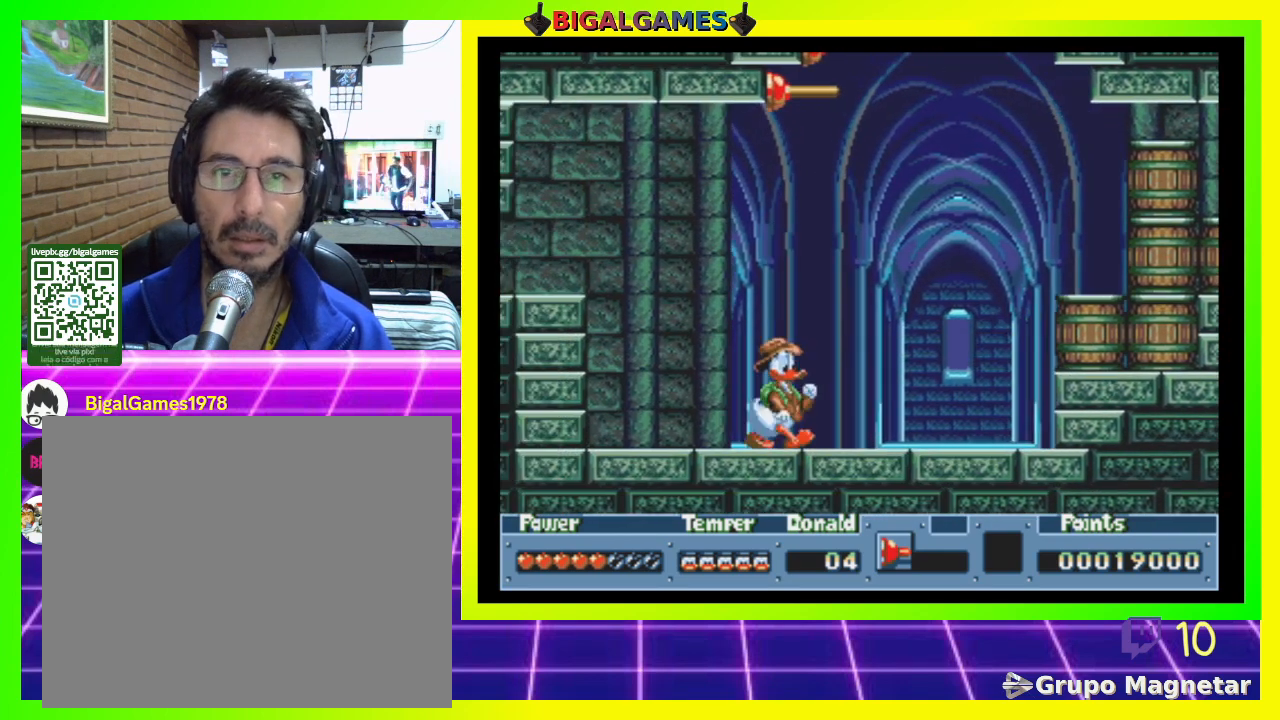
{"buttons": ["CIRCLE", "DPAD_RIGHT"], "right_stick": "center", "events": [[467, "CIRCLE", "down"]]}
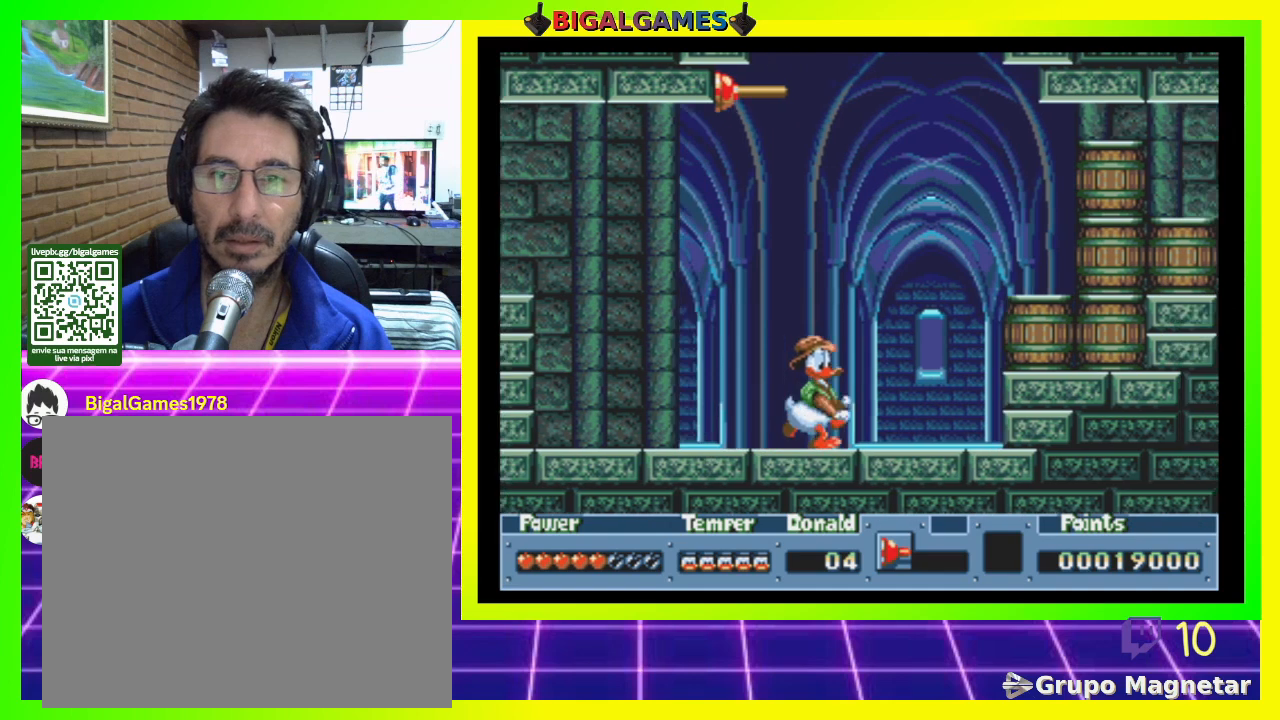
{"buttons": [], "right_stick": "center", "events": [[33, "CIRCLE", "up"], [167, "DPAD_RIGHT", "up"]]}
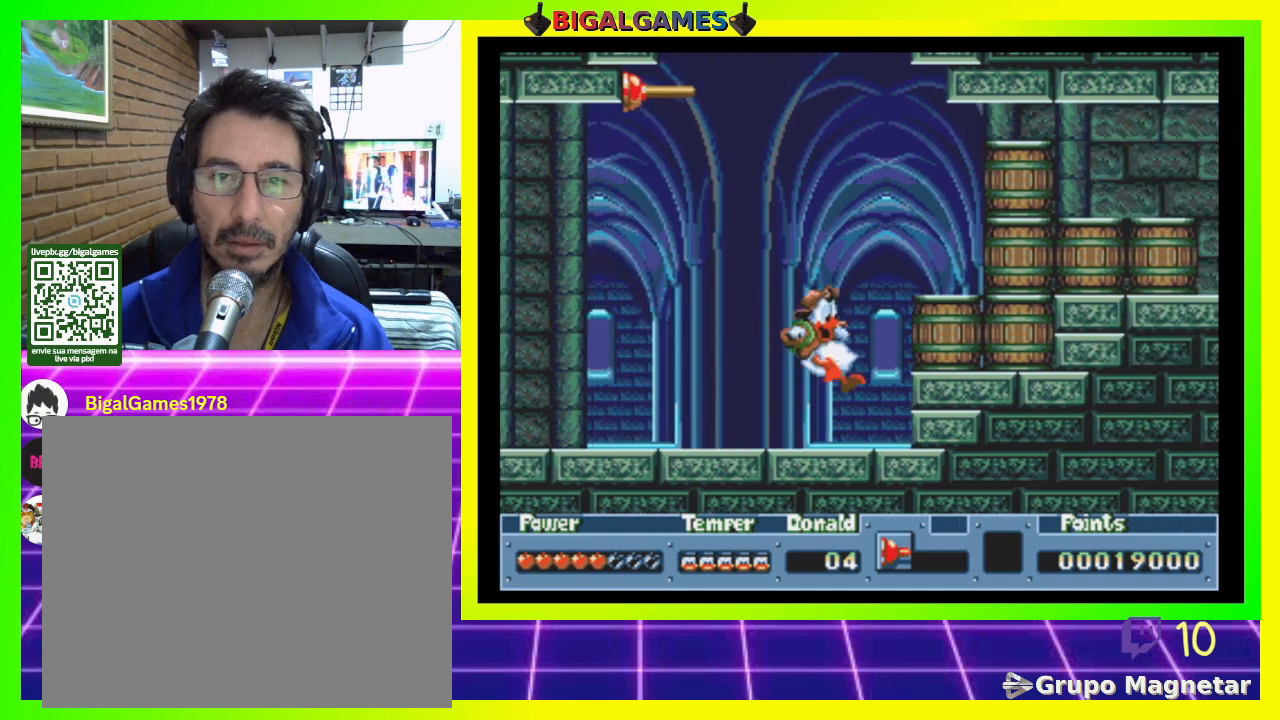
{"buttons": [], "right_stick": "center", "events": [[300, "CROSS", "down"], [400, "CROSS", "up"]]}
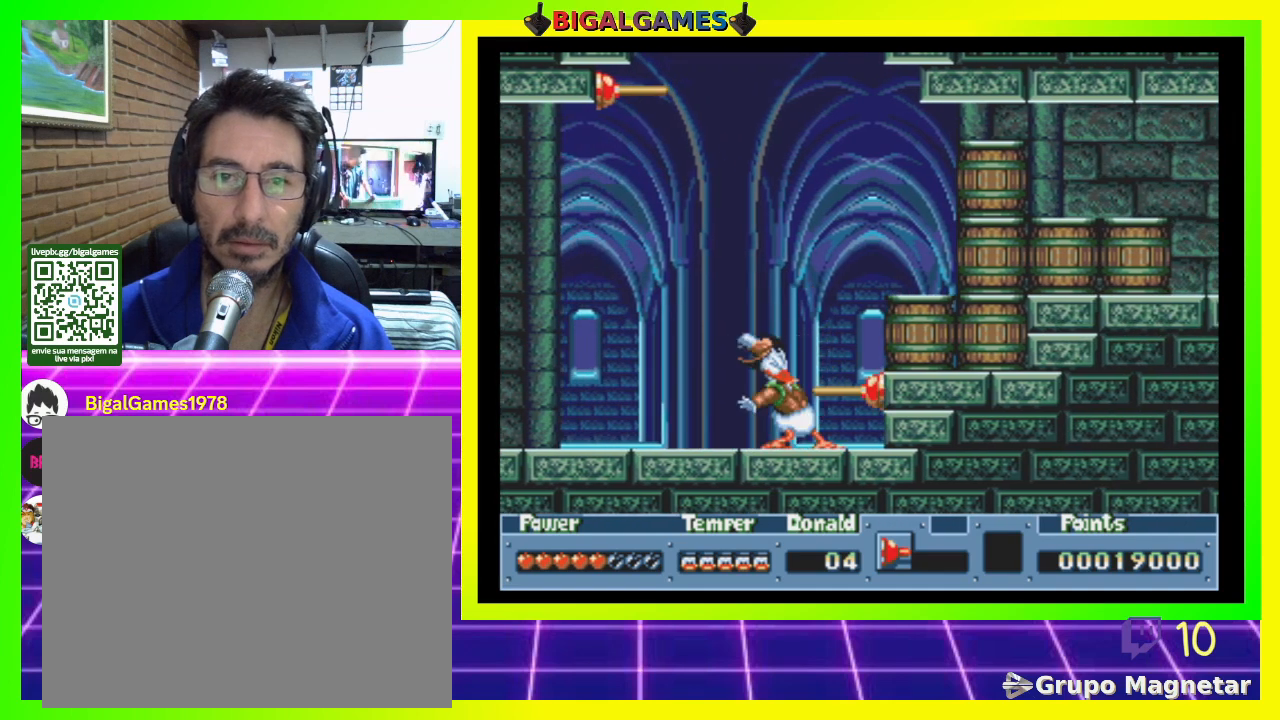
{"buttons": ["CIRCLE"], "right_stick": "center", "events": [[467, "CIRCLE", "down"]]}
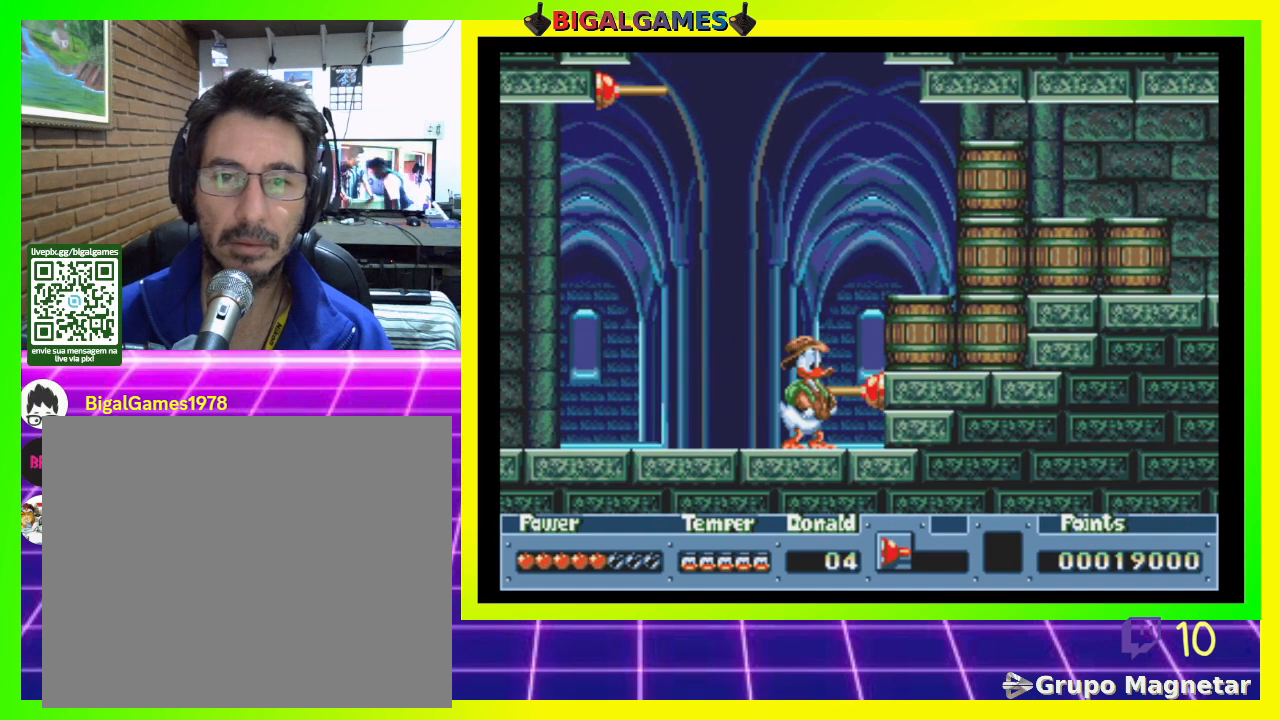
{"buttons": ["CROSS"], "right_stick": "center", "events": [[33, "CIRCLE", "up"], [300, "DPAD_RIGHT", "down"], [400, "DPAD_RIGHT", "up"], [433, "CROSS", "down"]]}
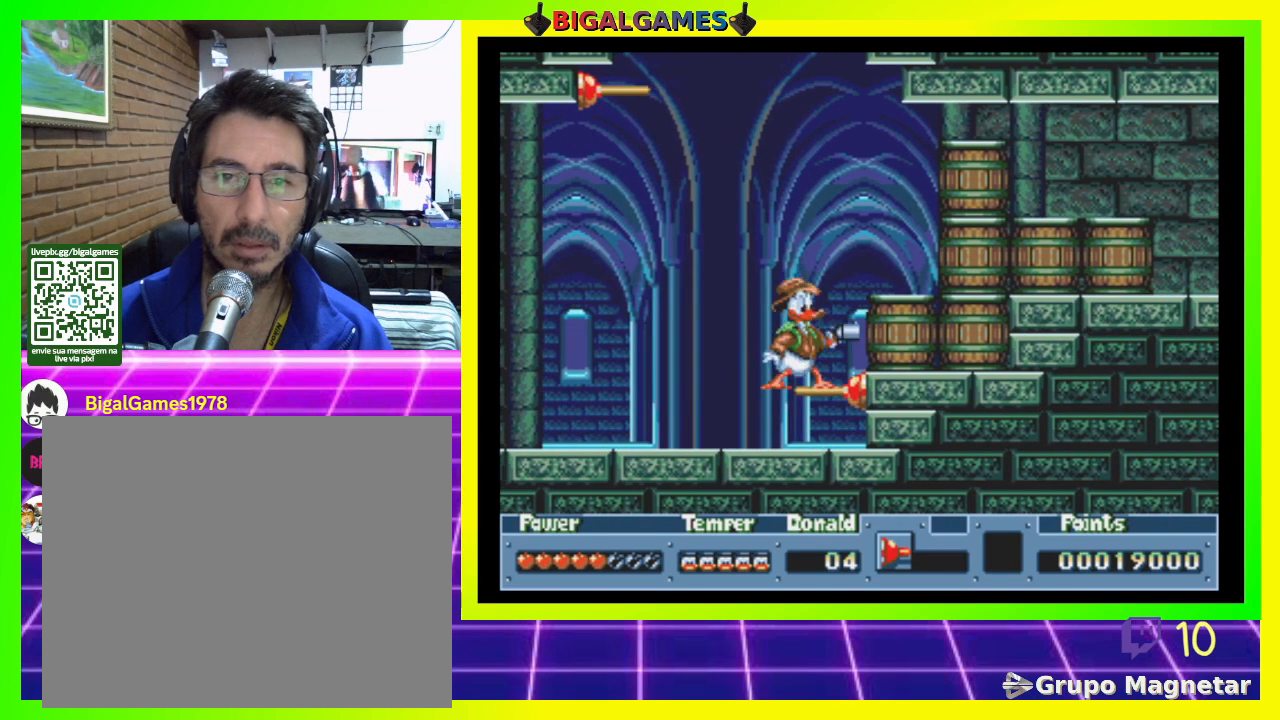
{"buttons": [], "right_stick": "center", "events": [[33, "CROSS", "up"], [367, "CIRCLE", "down"], [400, "CIRCLE", "up"]]}
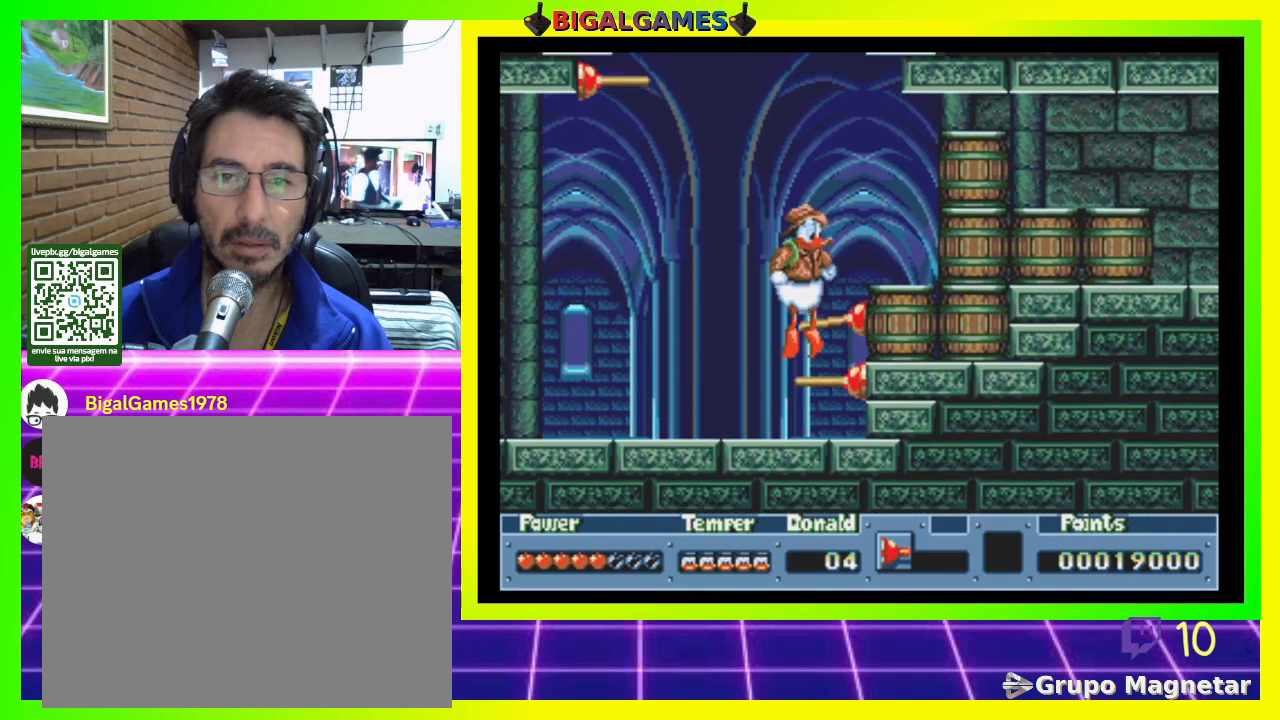
{"buttons": [], "right_stick": "center", "events": [[333, "DPAD_RIGHT", "down"], [467, "DPAD_RIGHT", "up"]]}
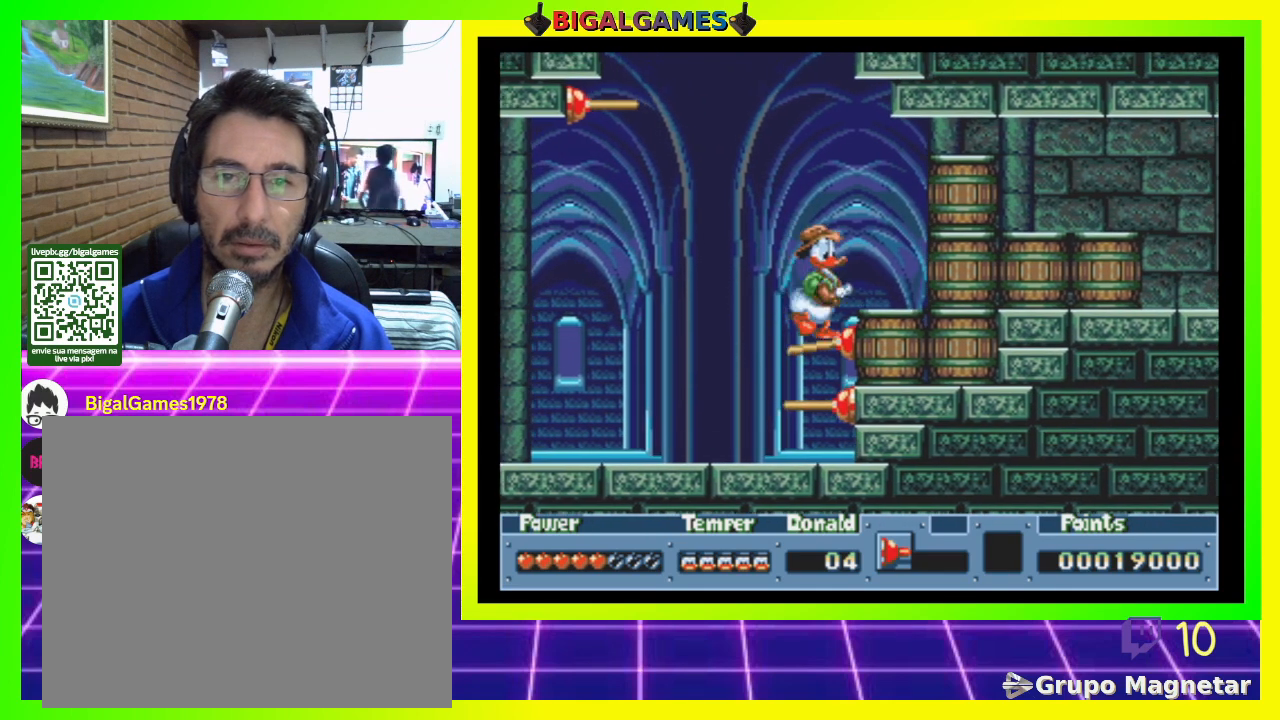
{"buttons": ["CIRCLE"], "right_stick": "center", "events": [[400, "DPAD_LEFT", "down"], [433, "CIRCLE", "down"], [500, "DPAD_LEFT", "up"]]}
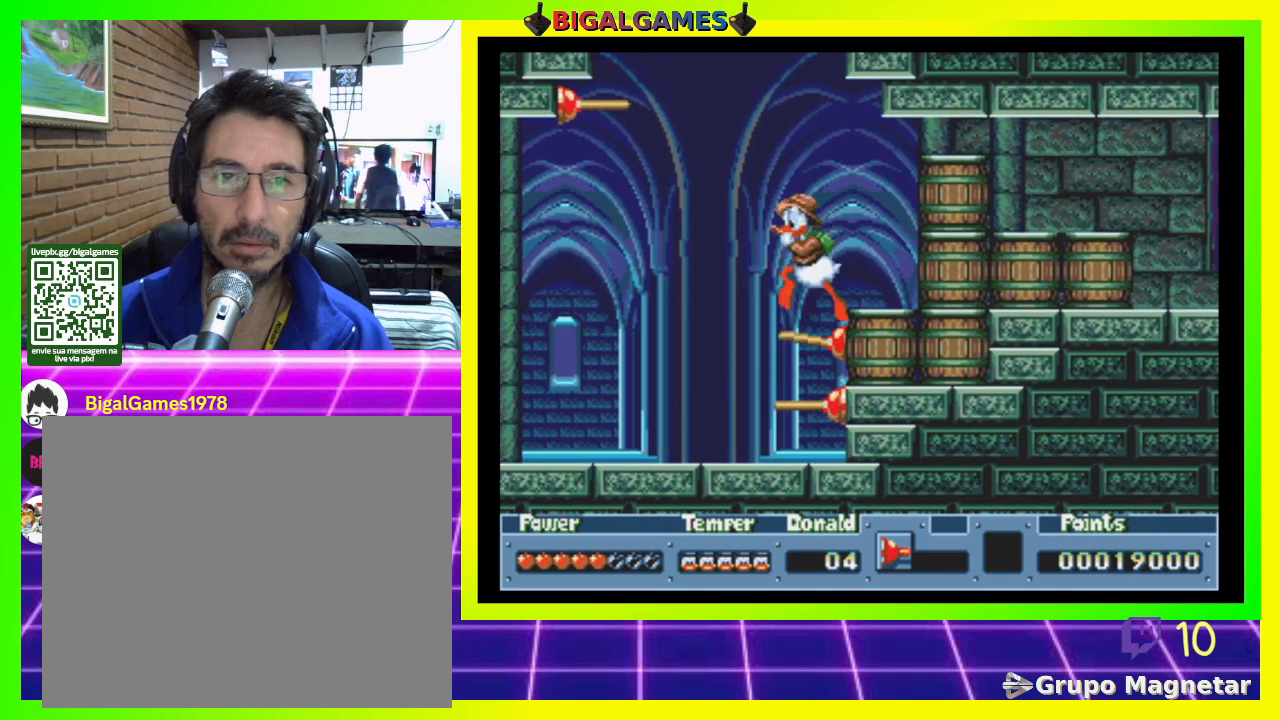
{"buttons": [], "right_stick": "center", "events": [[133, "CIRCLE", "up"], [133, "CROSS", "down"], [267, "CROSS", "up"]]}
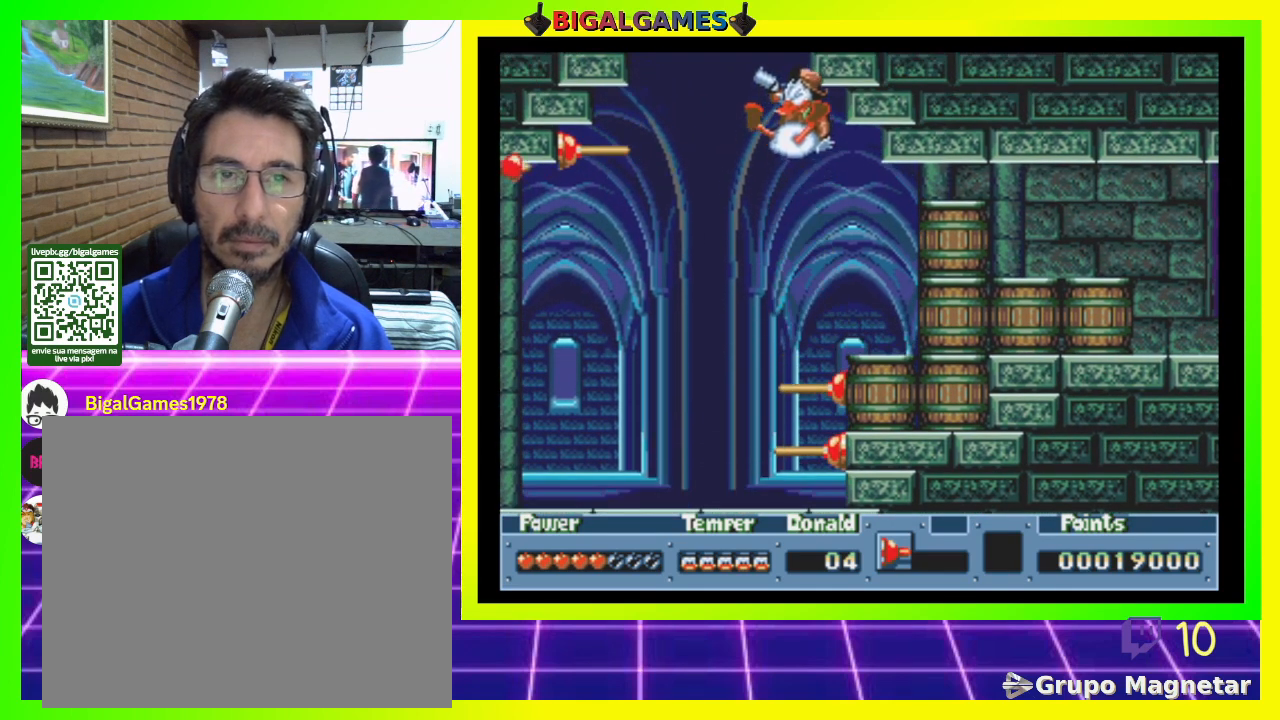
{"buttons": [], "right_stick": "center", "events": []}
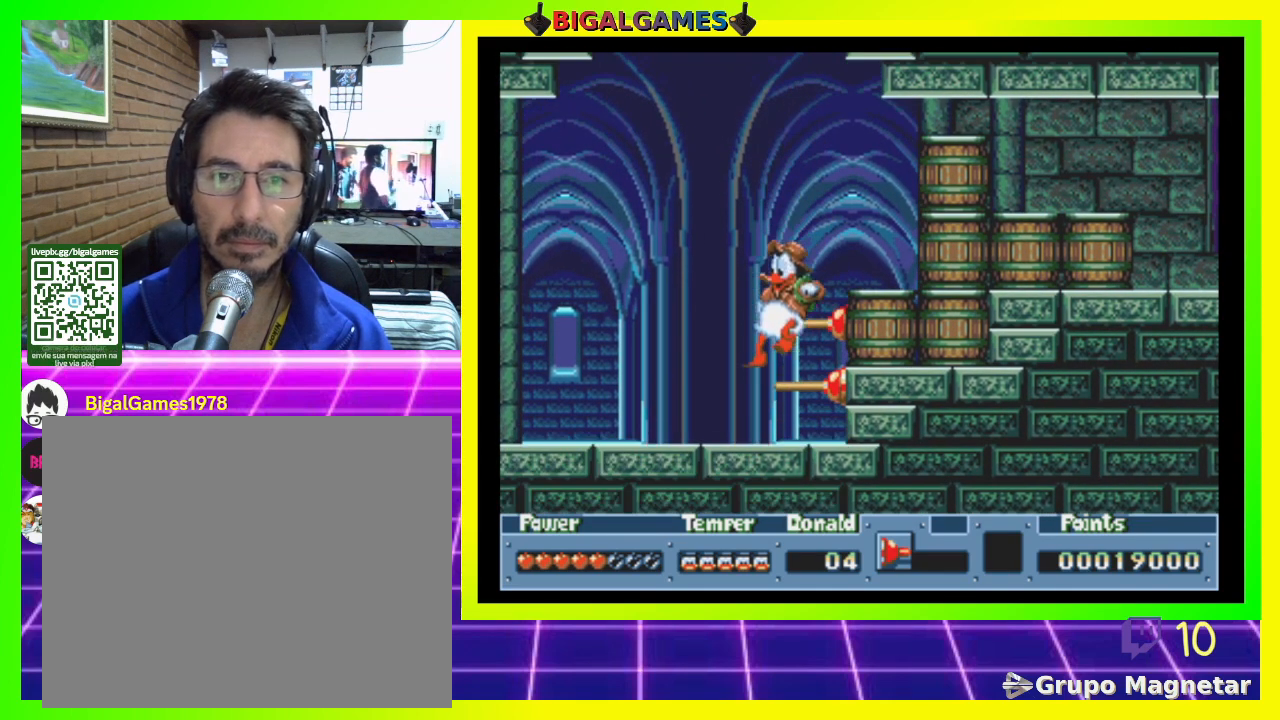
{"buttons": [], "right_stick": "center", "events": [[67, "DPAD_RIGHT", "down"], [167, "DPAD_RIGHT", "up"], [233, "CROSS", "down"], [333, "CROSS", "up"]]}
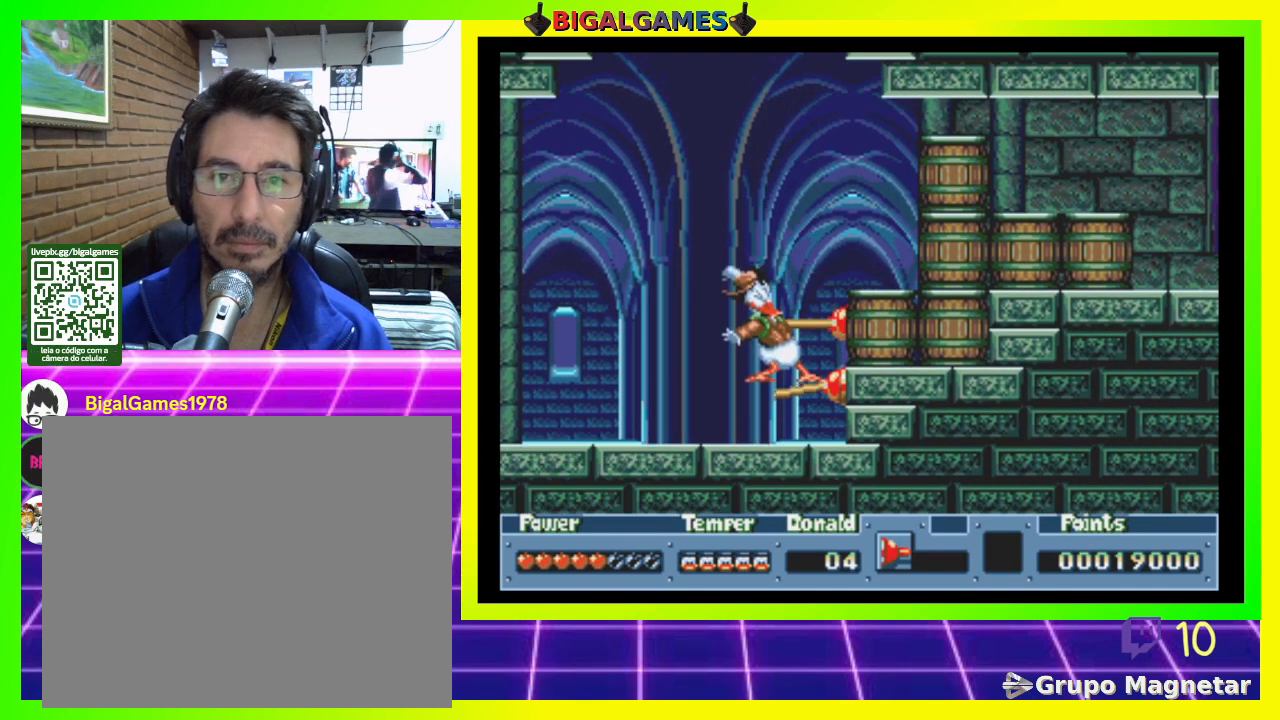
{"buttons": [], "right_stick": "center", "events": [[33, "CIRCLE", "down"], [167, "CIRCLE", "up"], [367, "CROSS", "down"], [433, "CROSS", "up"]]}
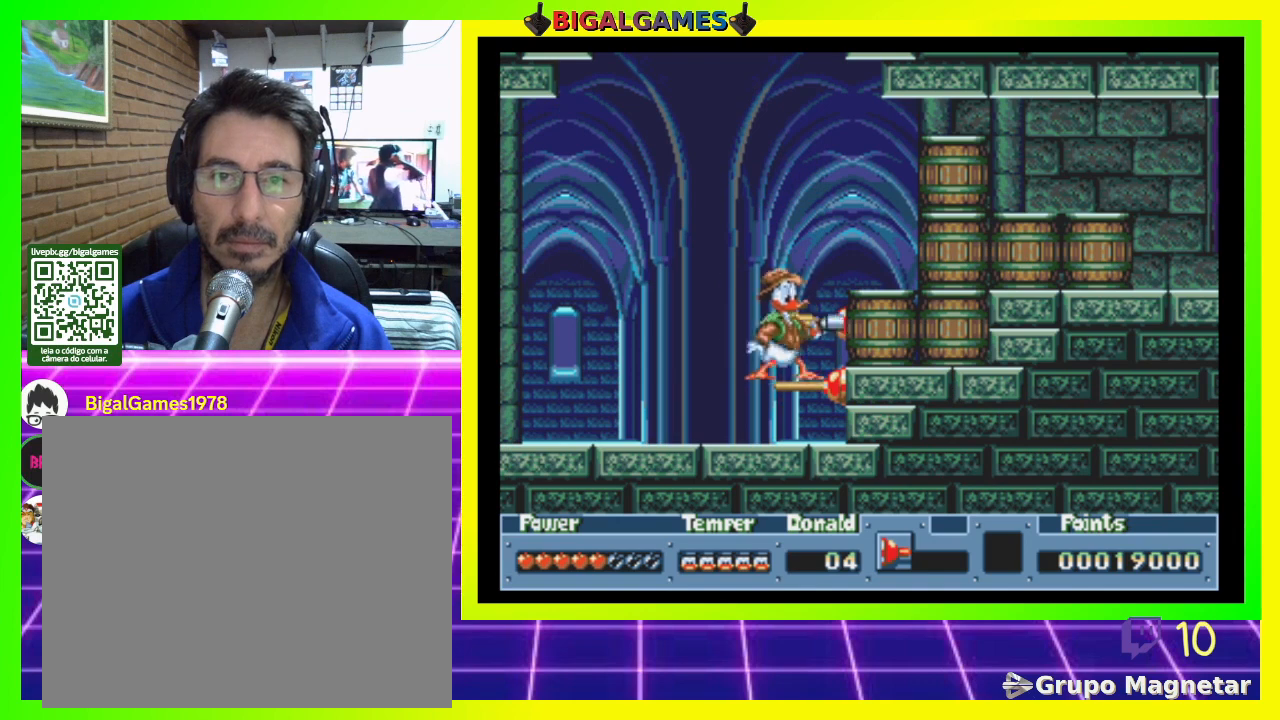
{"buttons": [], "right_stick": "center", "events": [[133, "CIRCLE", "down"], [233, "CIRCLE", "up"], [333, "DPAD_RIGHT", "down"], [433, "DPAD_RIGHT", "up"]]}
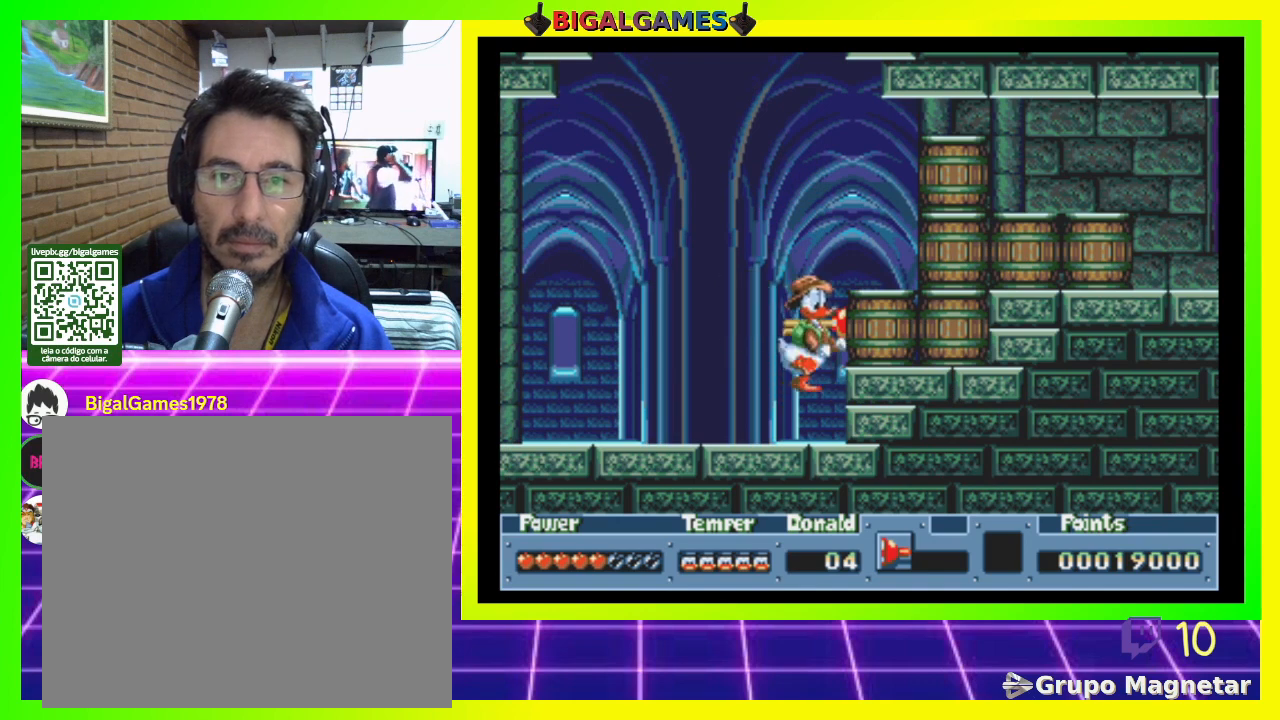
{"buttons": ["CIRCLE"], "right_stick": "center", "events": [[100, "CIRCLE", "down"], [200, "CIRCLE", "up"], [433, "CIRCLE", "down"]]}
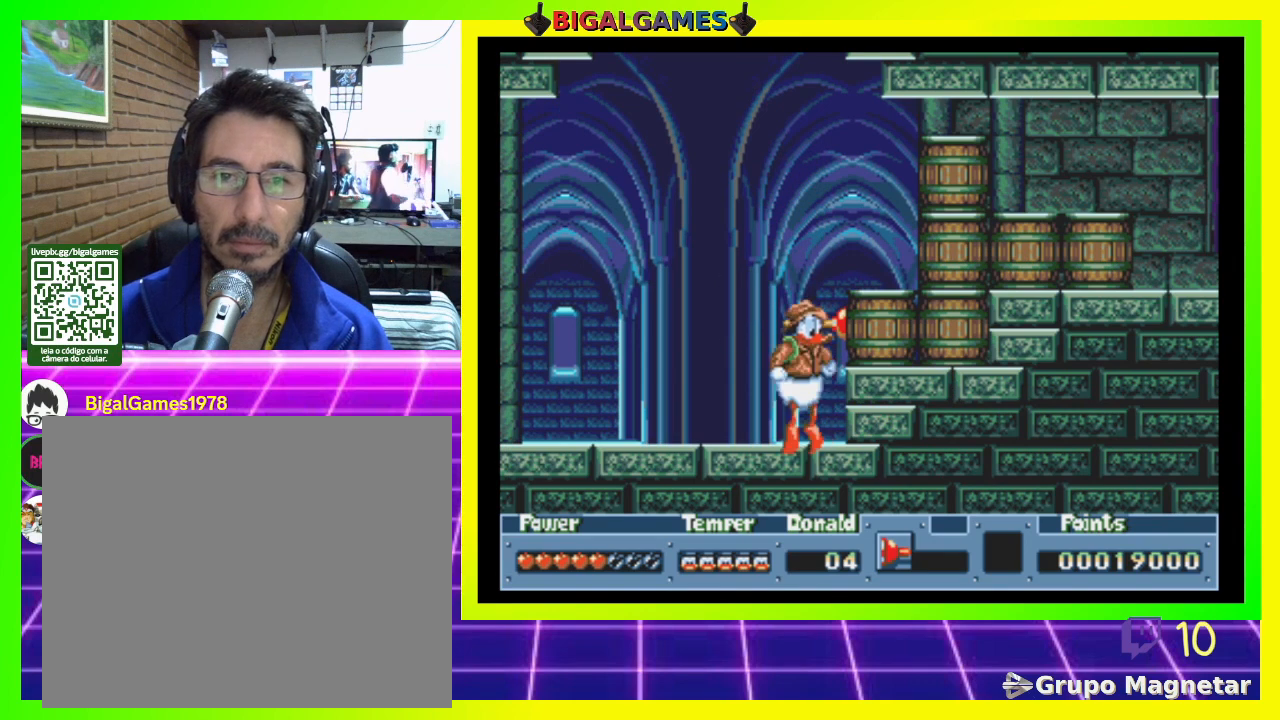
{"buttons": [], "right_stick": "center", "events": [[267, "CIRCLE", "up"]]}
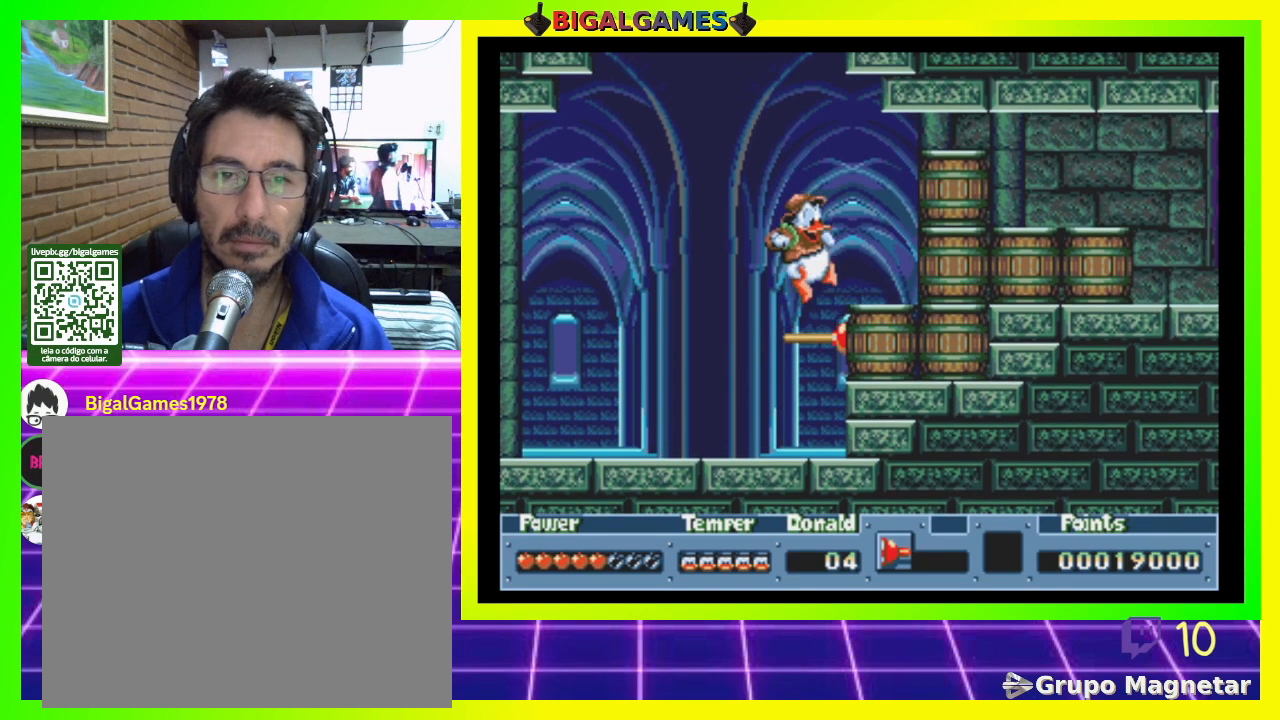
{"buttons": ["CIRCLE", "DPAD_LEFT"], "right_stick": "center", "events": [[300, "DPAD_LEFT", "down"], [433, "CIRCLE", "down"]]}
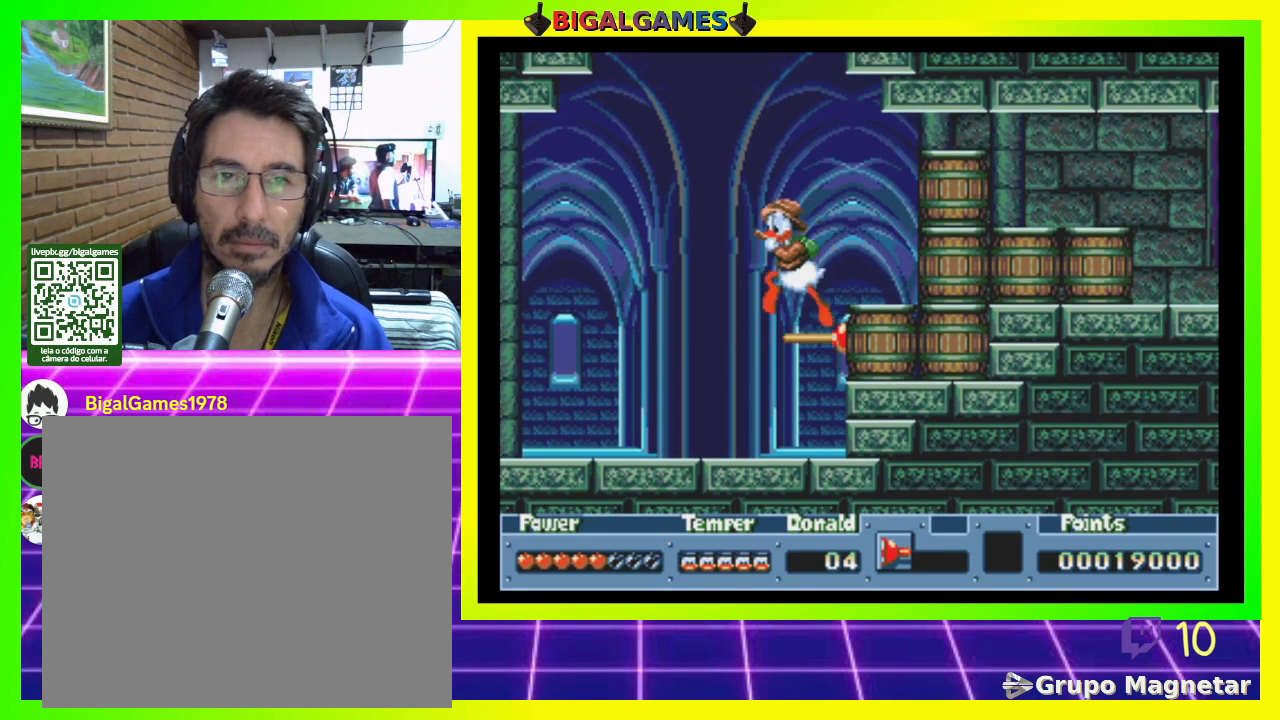
{"buttons": ["CROSS"], "right_stick": "center", "events": [[133, "DPAD_UP", "down"], [300, "CROSS", "down"], [400, "DPAD_UP", "up"], [433, "CIRCLE", "up"], [500, "DPAD_LEFT", "up"]]}
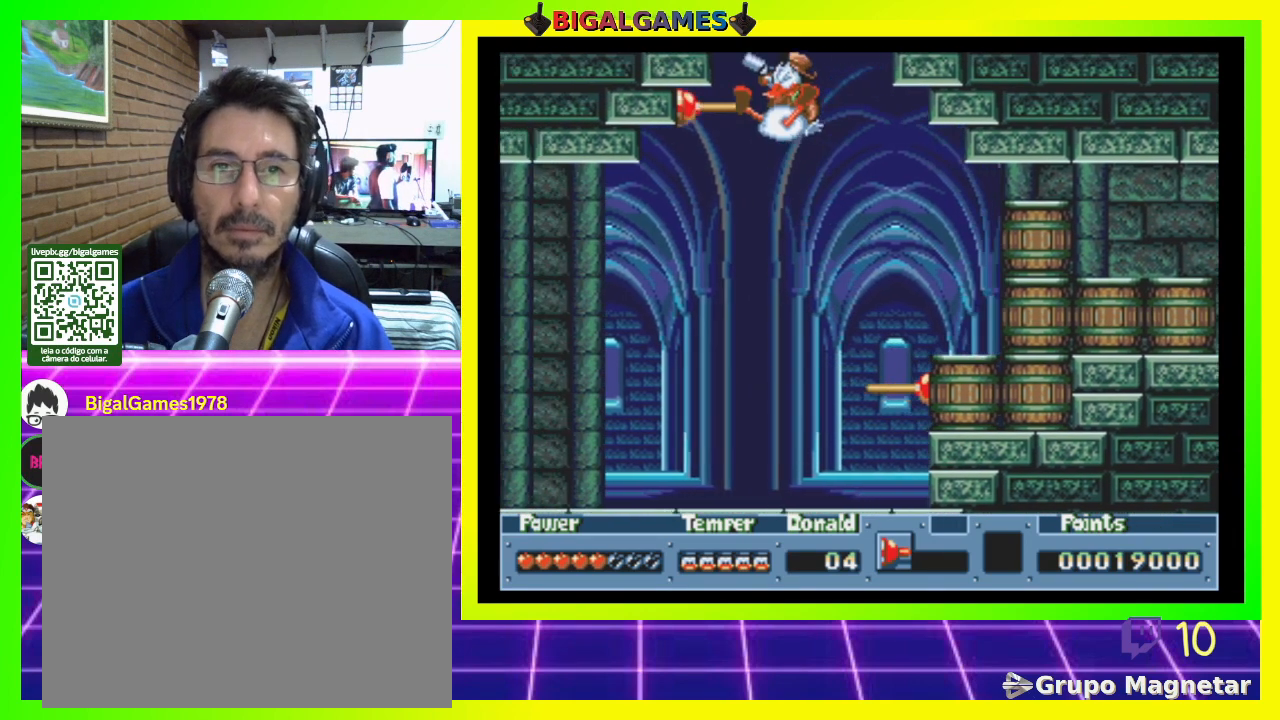
{"buttons": ["DPAD_RIGHT"], "right_stick": "center", "events": [[100, "DPAD_RIGHT", "down"], [133, "CROSS", "up"]]}